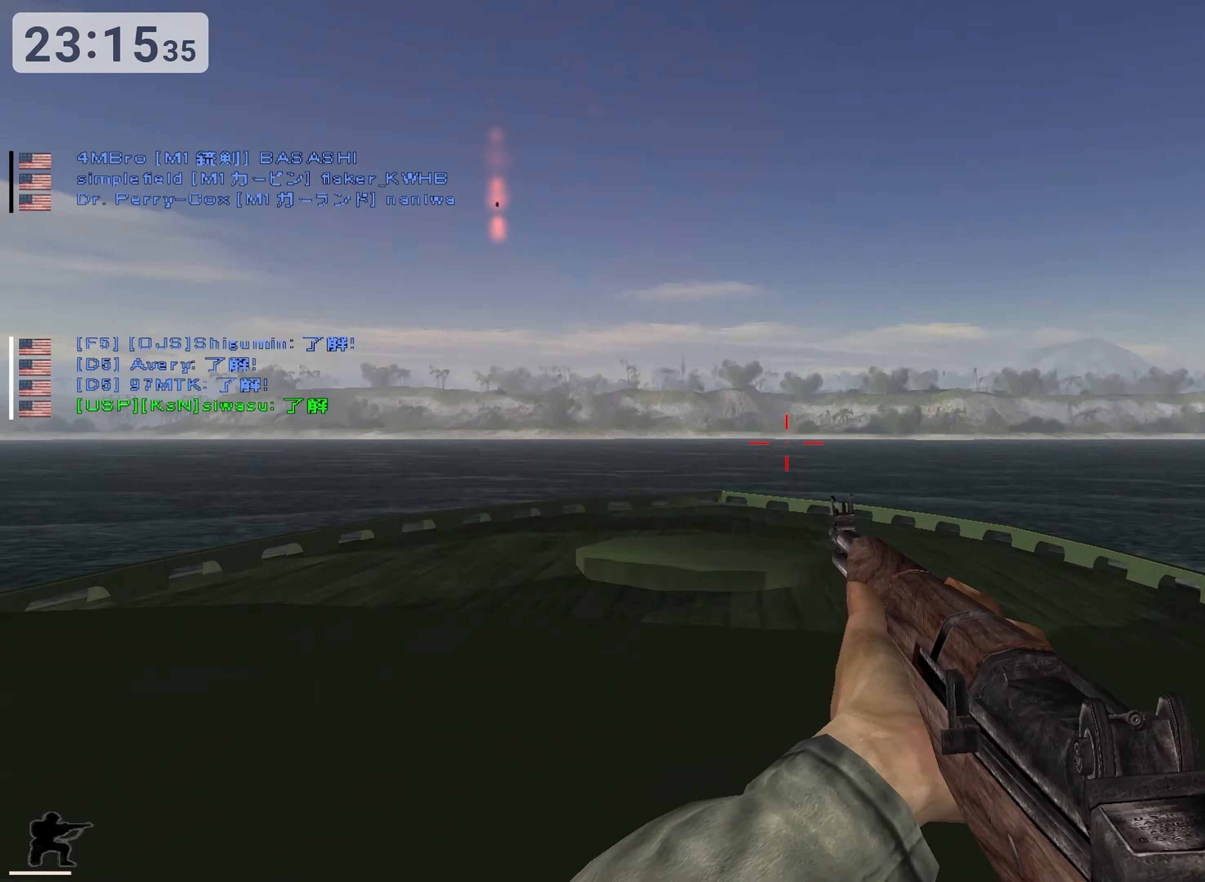
Gameplay with keyboard; each line is a JSON object with the keys held at the frame after it. "events" lists presses ("down") and releases ("up") of "0", "1", "2", "3", "4", "5", "6", "7", "8", "9", "a", "alt", "b", "c", "caps_lock", "ctrl", "d", "down", "e", "escape", "f", "g", "h", "i", "j", "k", "l", "left", "m", "n", "o", "p", "q", "r", "return", "right", "s", "shift", "space", "super", "t", "tab", "u", "up", "v", "w", "x", "y" and "z" between this image and that frame as [ms after this image, input, new state], when the widget could be followed in between. No other keys are recorded. Mouse input is not recorded.
{"keys": ["ctrl"]}
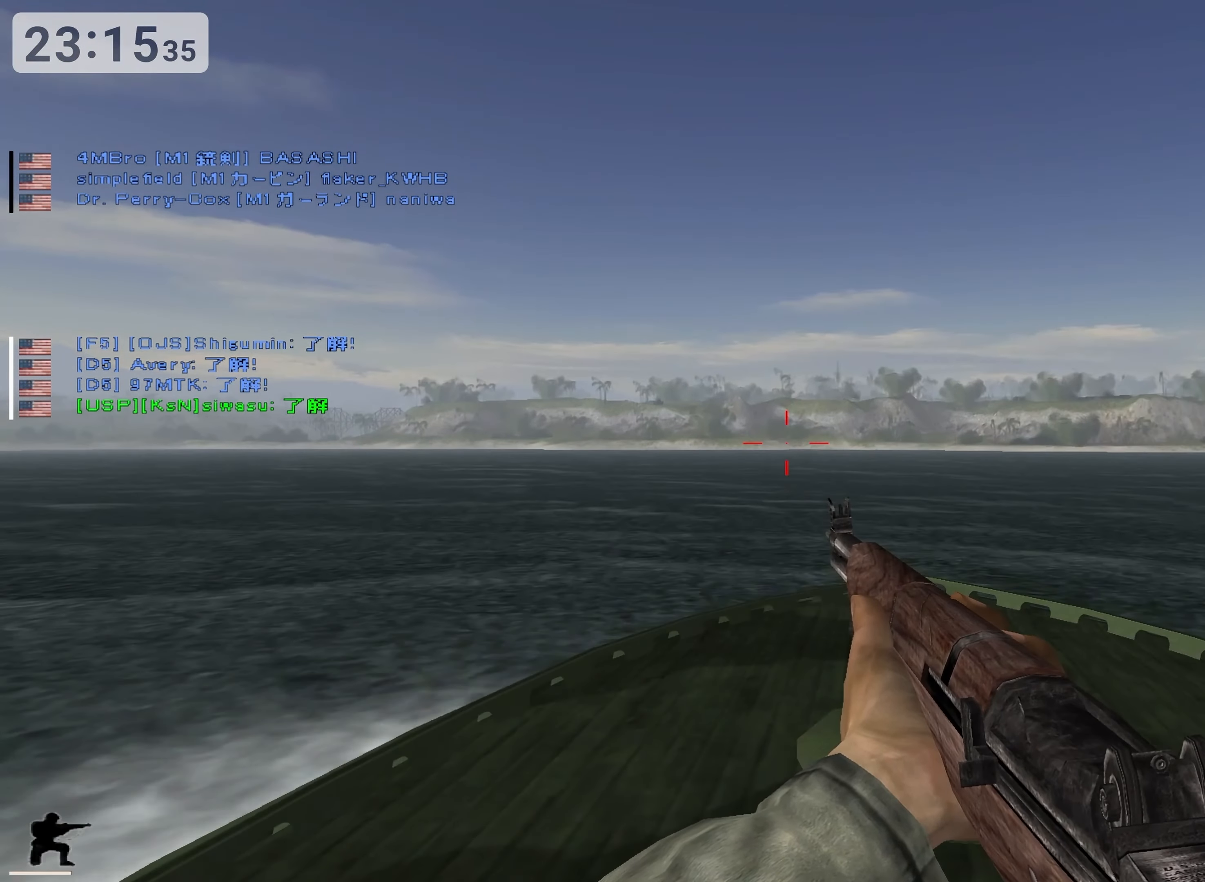
{"keys": ["ctrl", "d"], "events": [[467, "d", "down"]]}
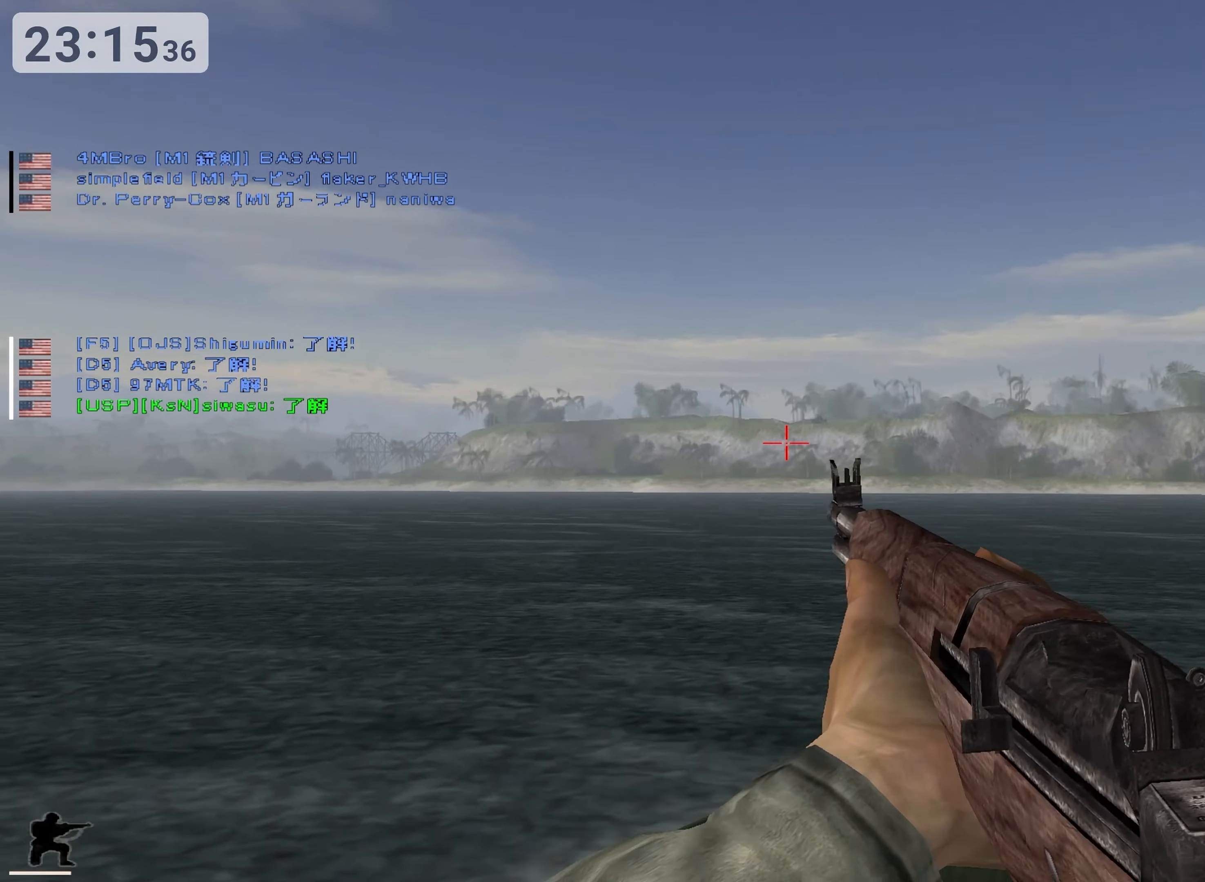
{"keys": ["ctrl"], "events": [[350, "d", "up"]]}
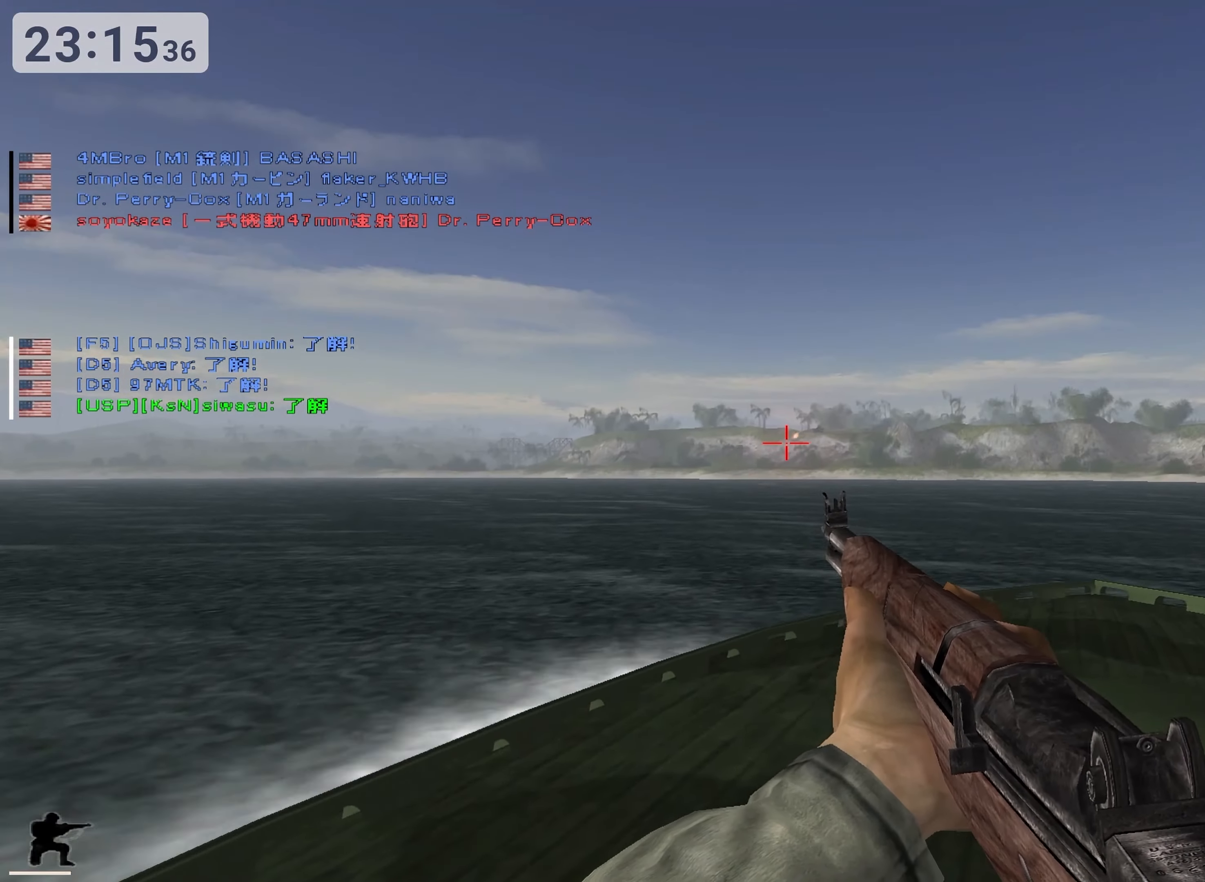
{"keys": ["e"], "events": [[17, "e", "down"], [100, "ctrl", "up"]]}